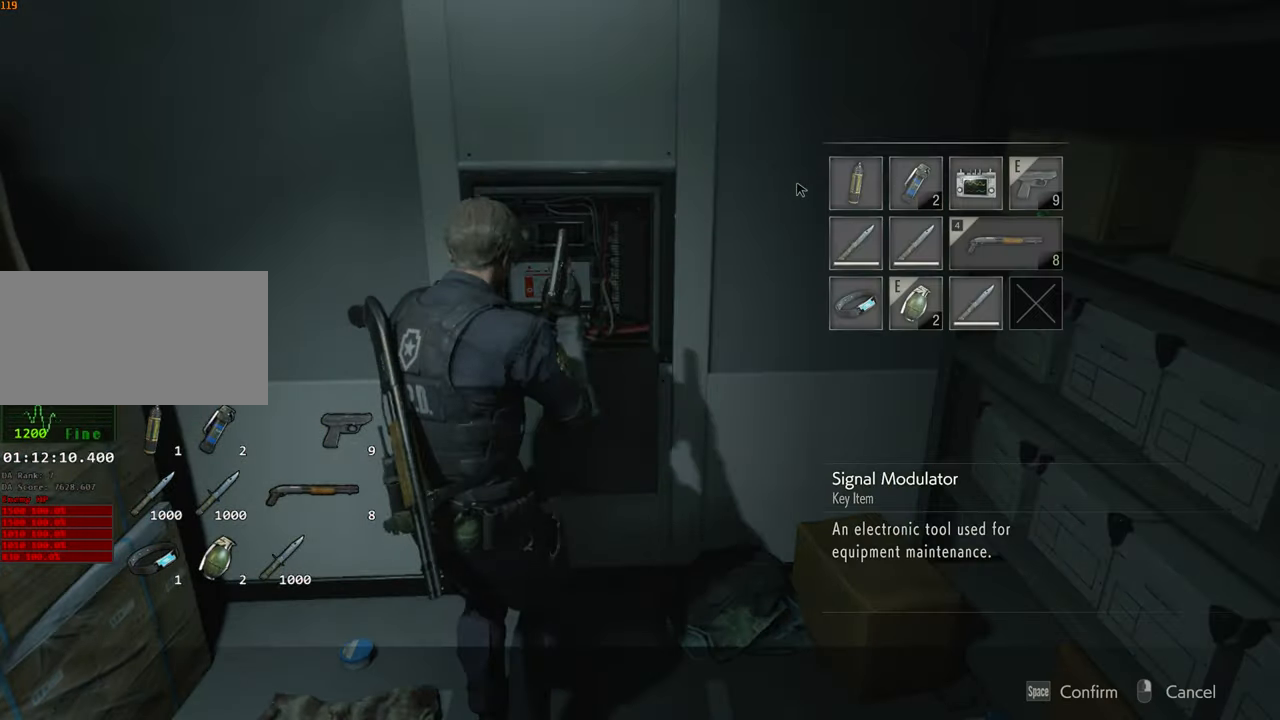
Gameplay with keyboard and mouse; each line is a JSON object with the keys and mouse buttons held at the frame after it. "events" lists presses ("down") and releases ("up") of "1", "2", "3", "4", "a", "alt", "c", "ctrl", "d", "e", "escape", "f", "q", "r", "s", "shift", "space", "tab", "v", "w", "x", "z", "mouse_left" and "mouse_right" between this image and that frame as [ms after this image, input, new state], when the widget could be followed in between. "mouse_left", "mouse_right" = the "left", "right" buttons of the "mouse" list. No other keys are recorded. Not read: mouse_move.
{"keys": ["s", "shift"], "mouse": [], "events": [[17, "mouse_left", "up"], [350, "mouse_right", "down"], [400, "mouse_right", "up"], [400, "shift", "down"]]}
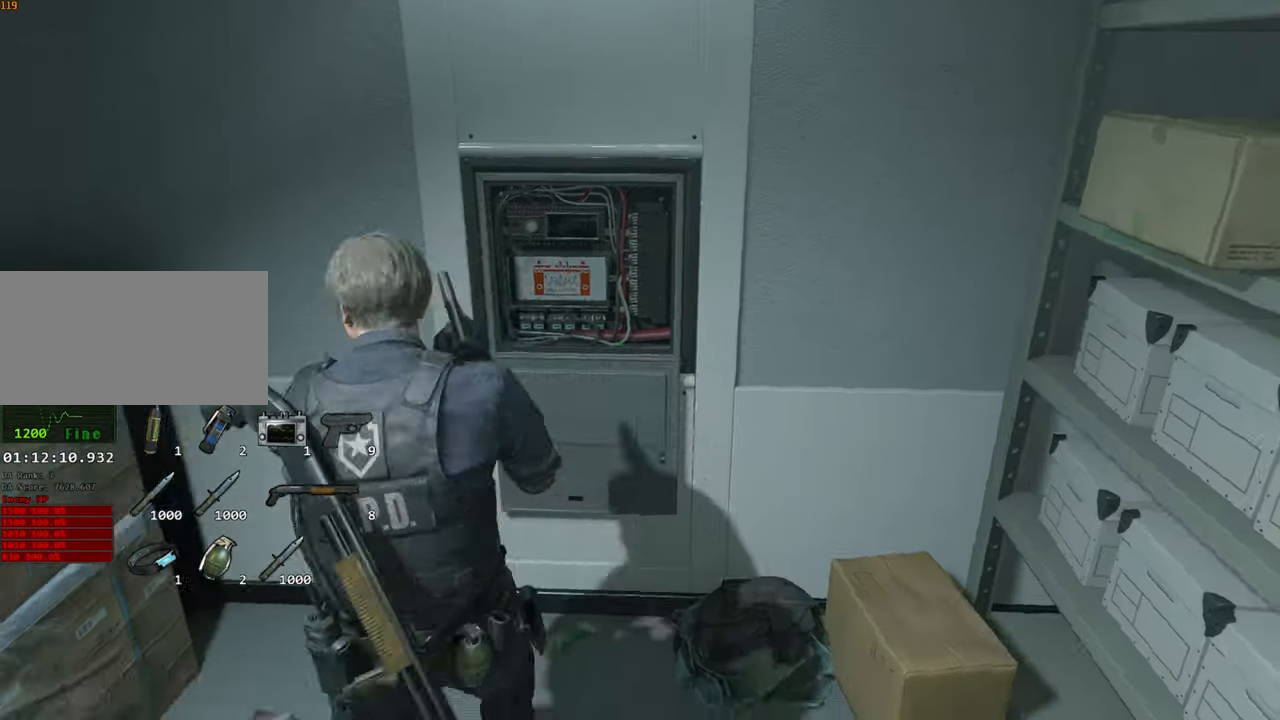
{"keys": ["shift", "w"], "mouse": [], "events": [[133, "a", "down"], [233, "s", "up"], [317, "w", "down"], [467, "a", "up"]]}
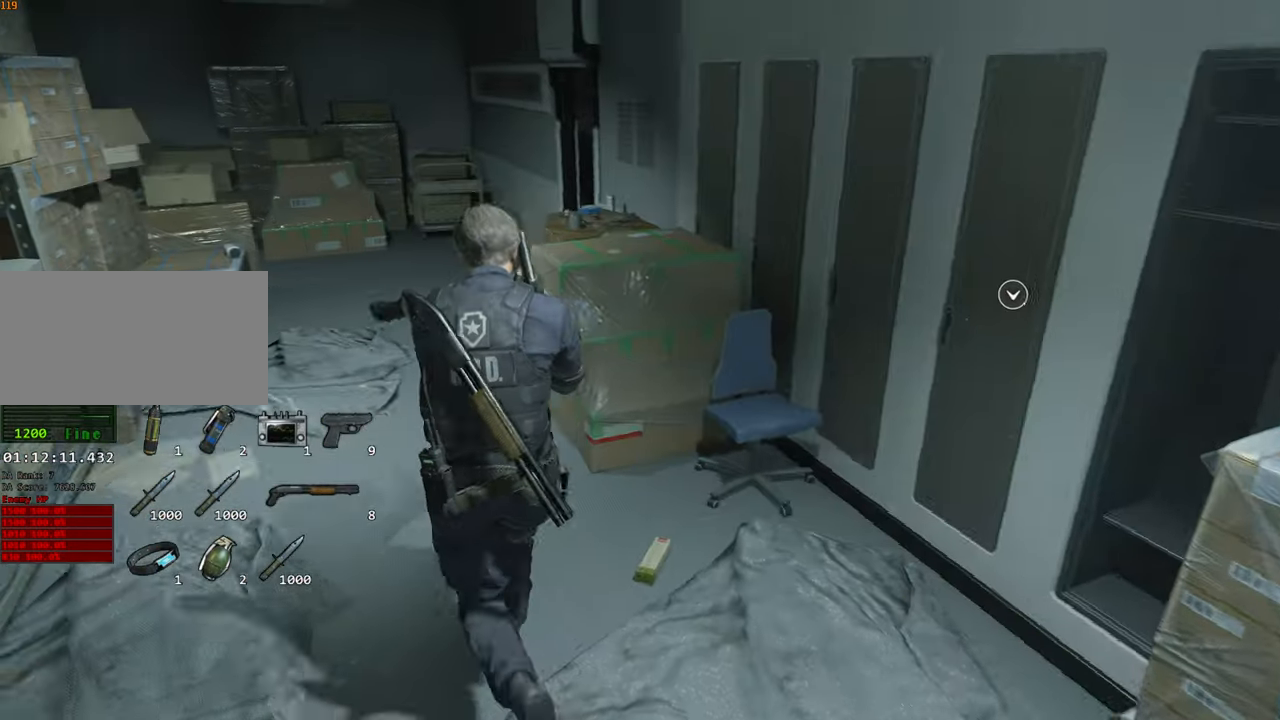
{"keys": ["shift", "w"], "mouse": [], "events": [[200, "4", "down"], [283, "4", "up"]]}
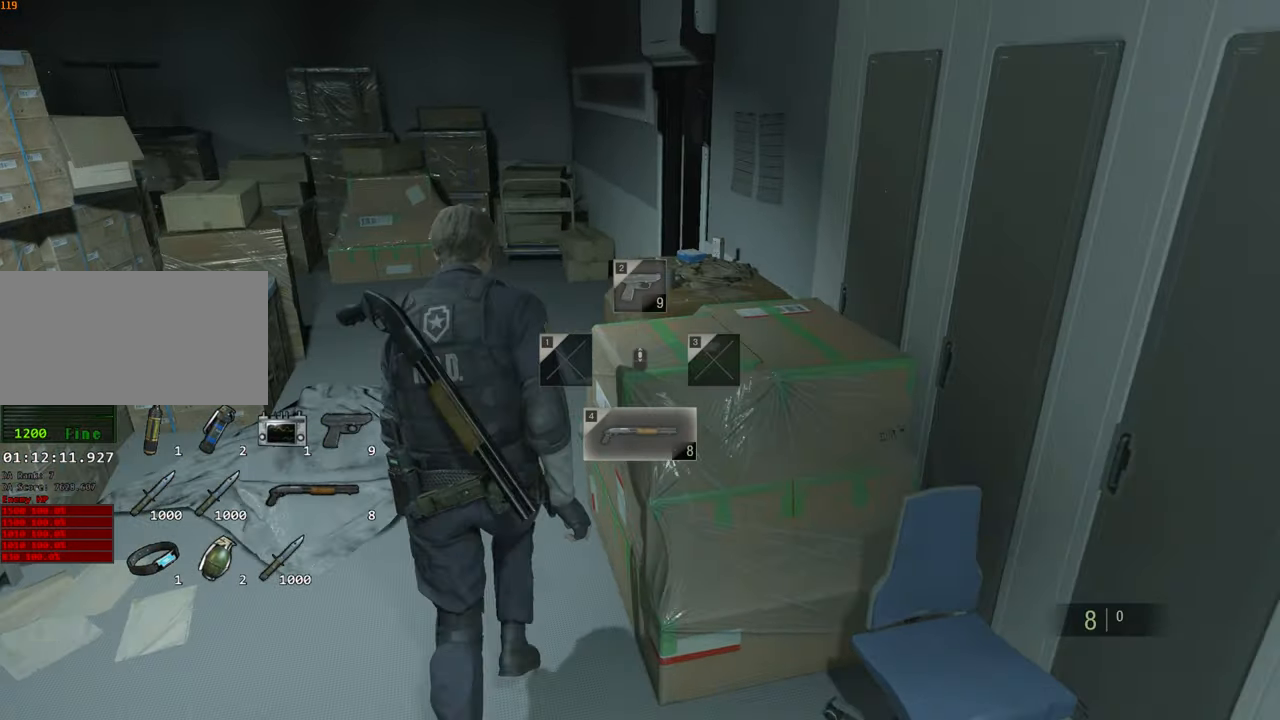
{"keys": ["shift", "w"], "mouse": [], "events": [[17, "3", "down"], [67, "space", "down"], [117, "space", "up"], [167, "3", "up"]]}
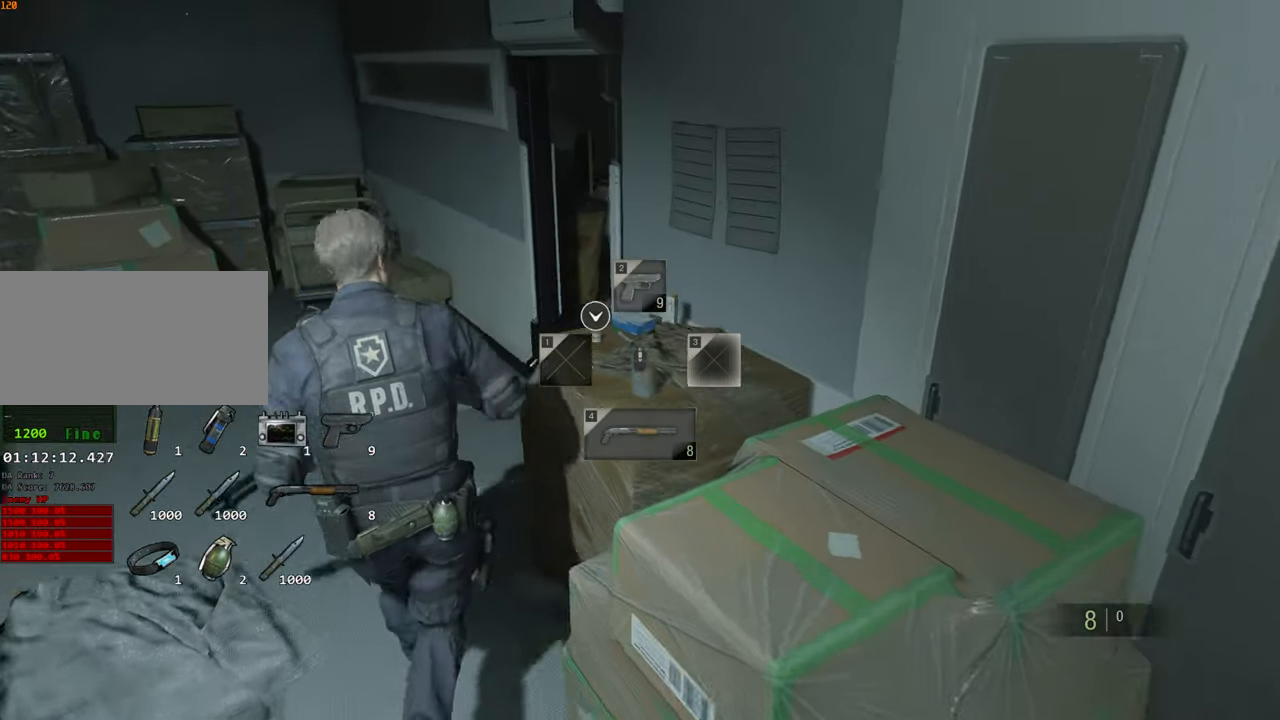
{"keys": ["shift", "w"], "mouse": [], "events": []}
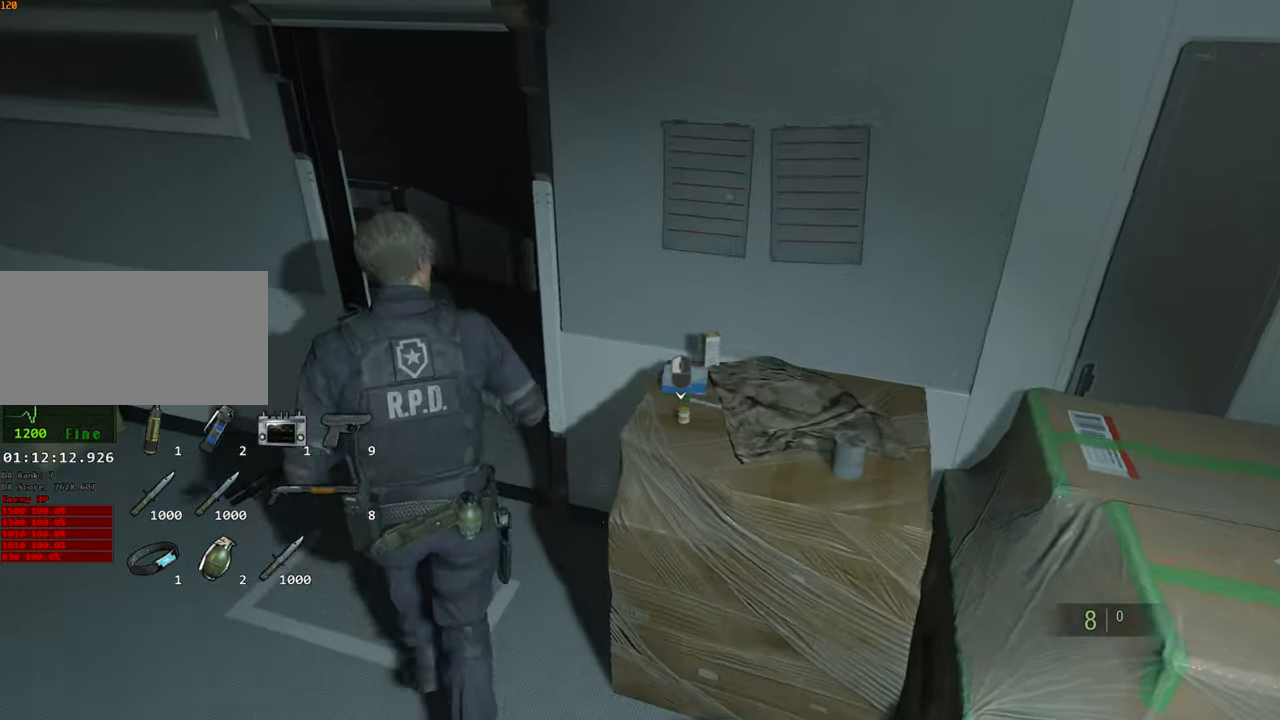
{"keys": ["shift", "w"], "mouse": [], "events": []}
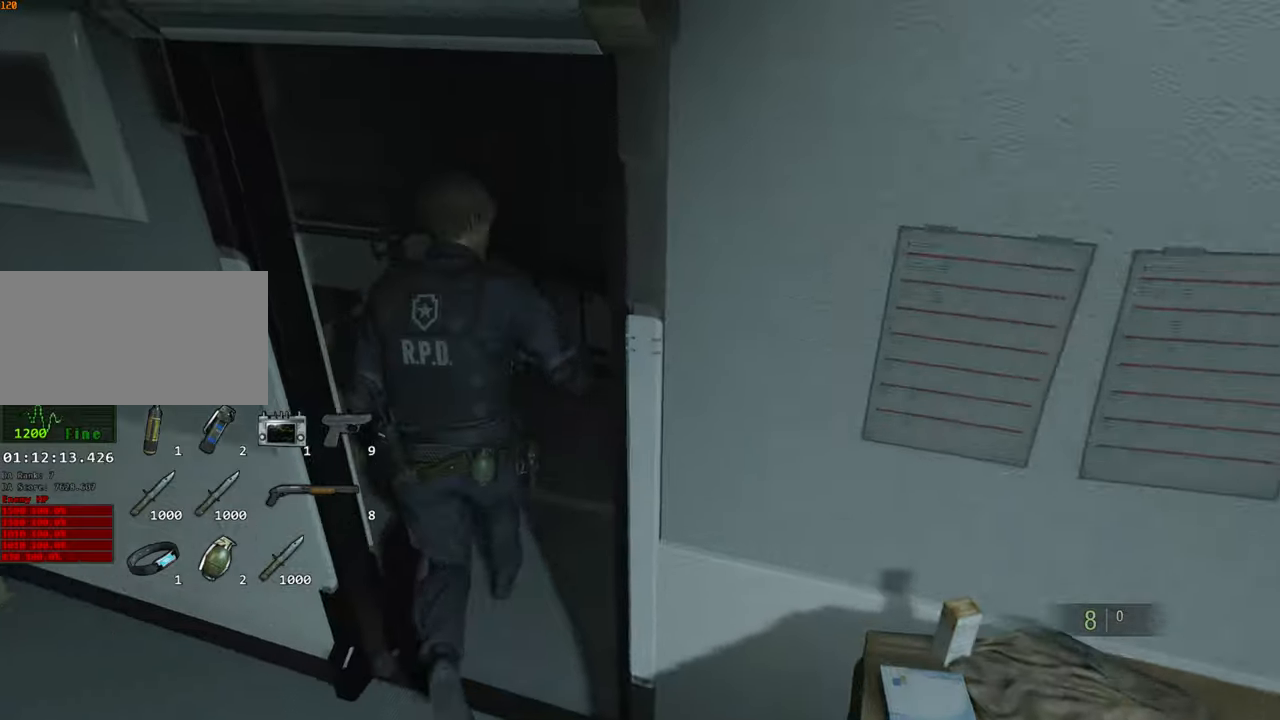
{"keys": [], "mouse": [], "events": [[17, "shift", "up"], [67, "w", "up"], [217, "escape", "down"], [300, "escape", "up"]]}
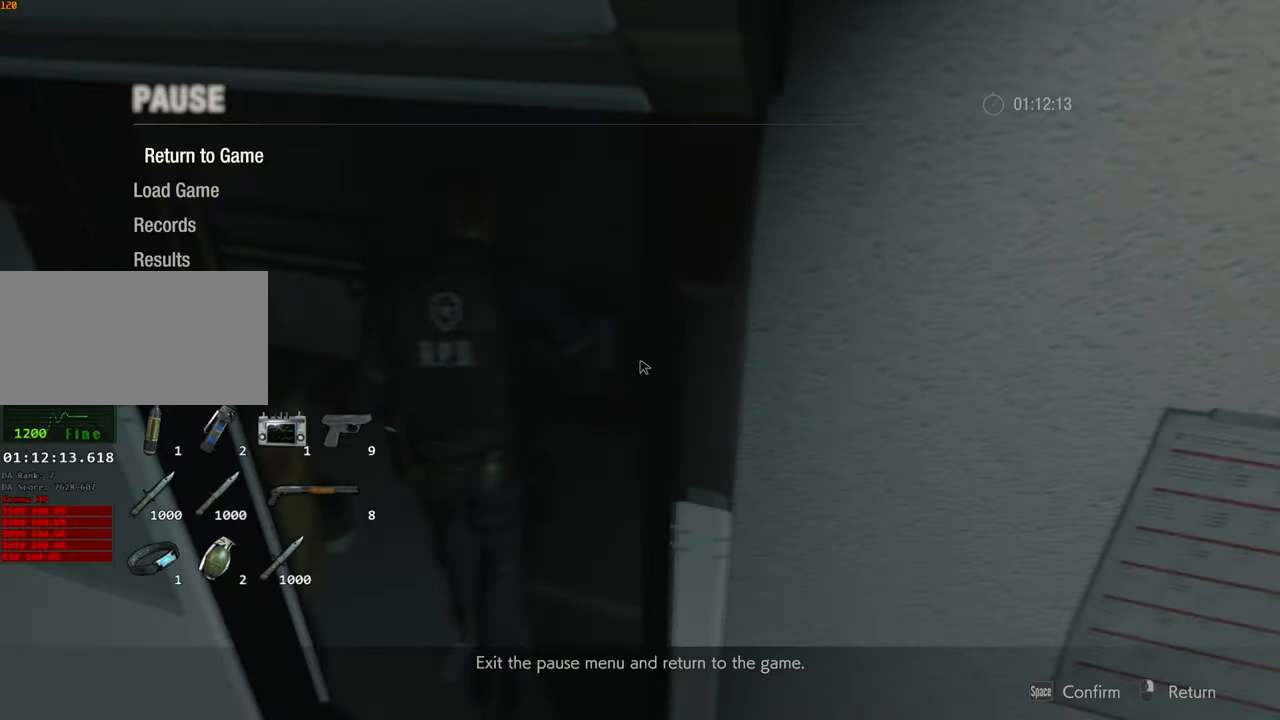
{"keys": [], "mouse": [], "events": []}
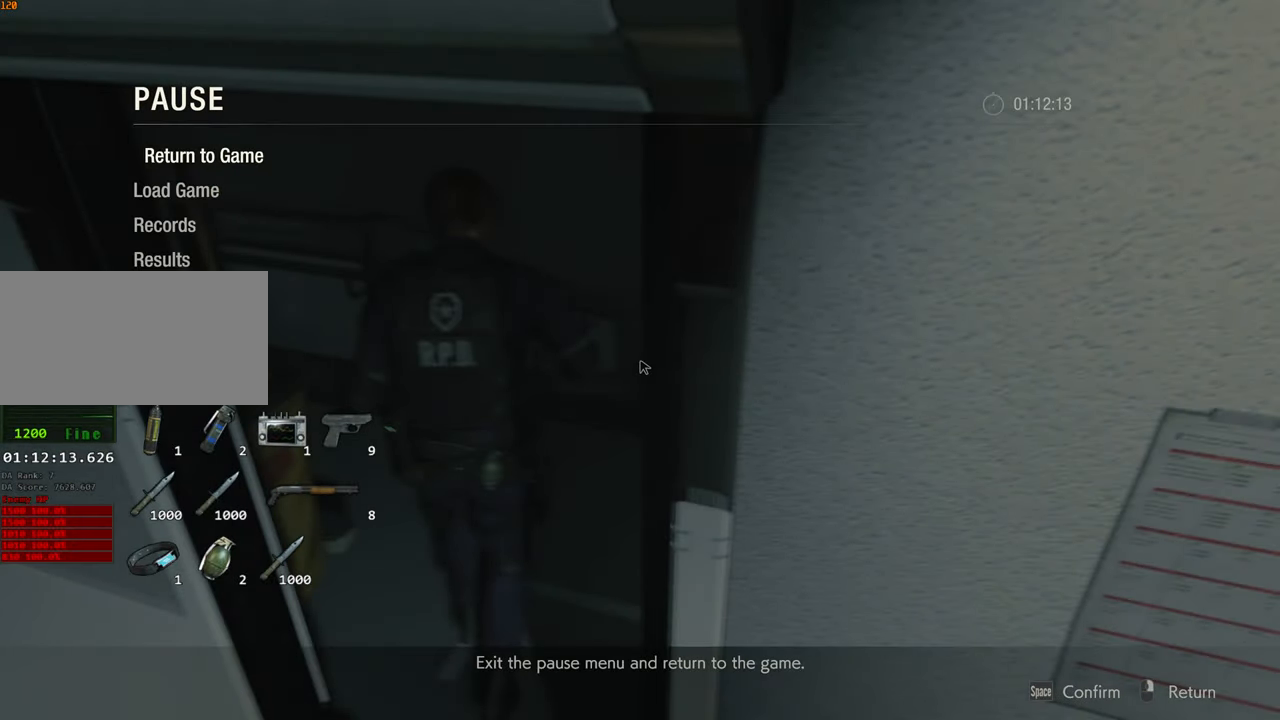
{"keys": [], "mouse": [], "events": []}
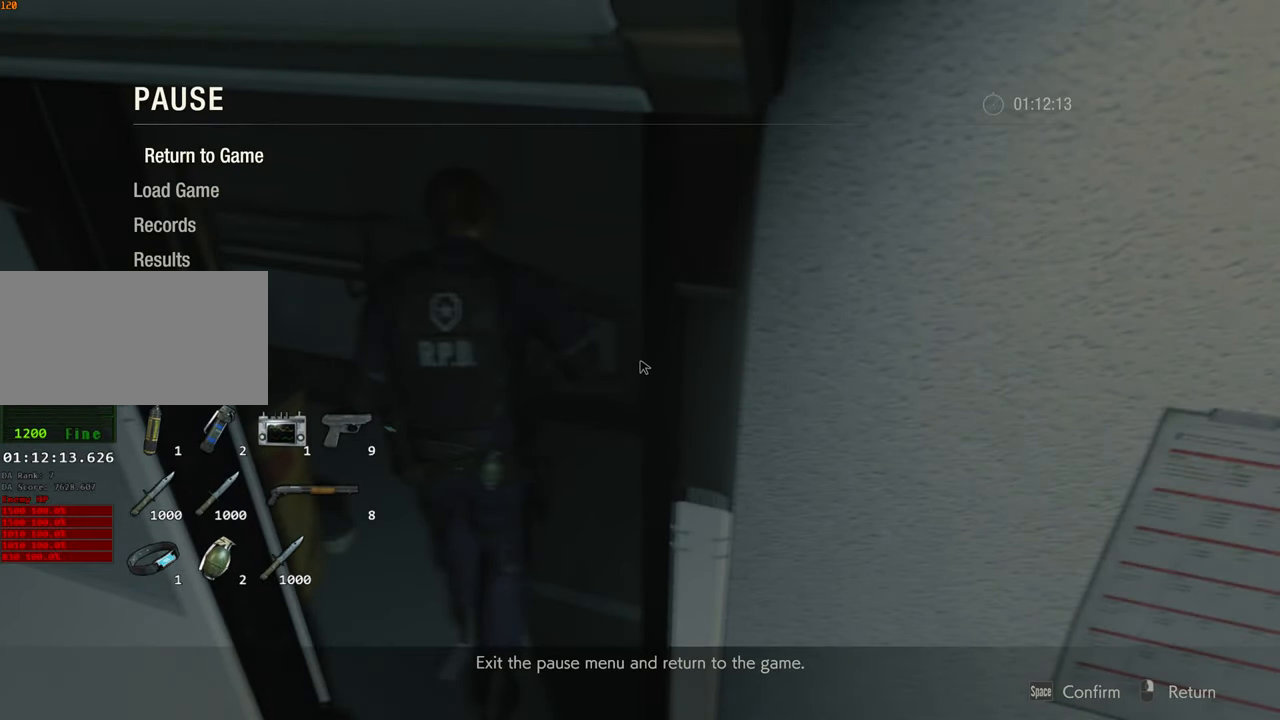
{"keys": [], "mouse": [], "events": []}
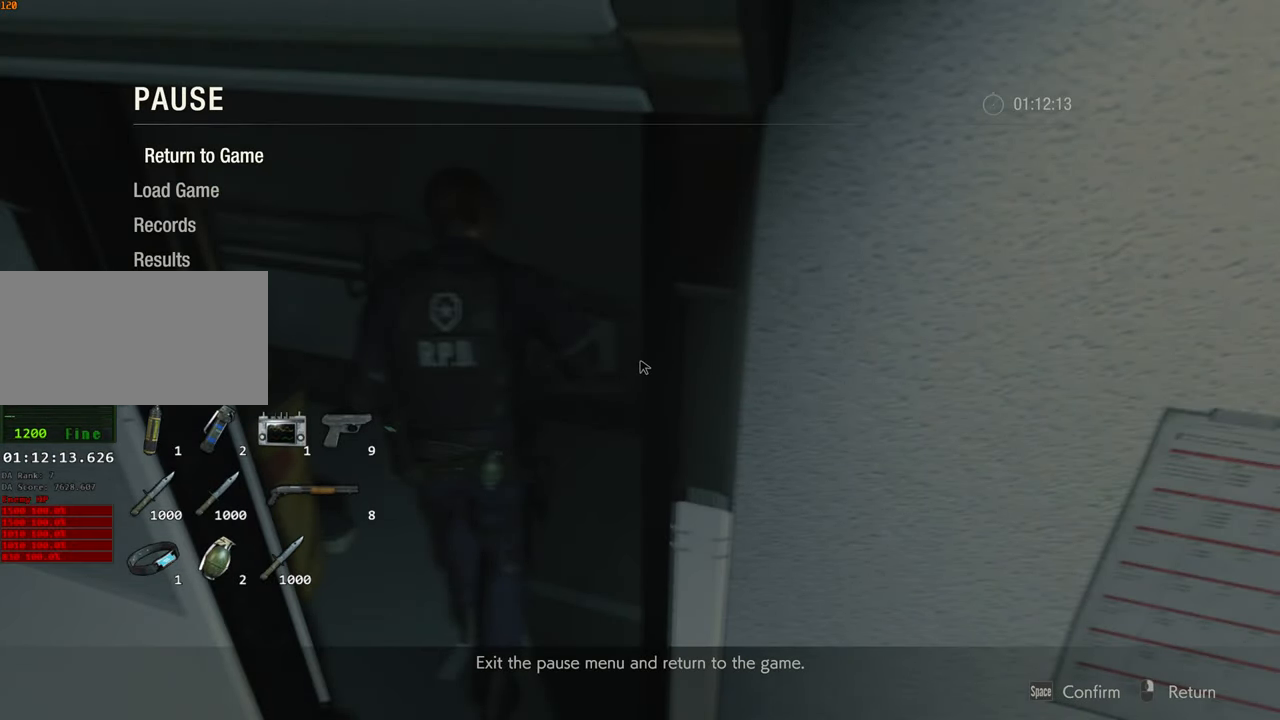
{"keys": [], "mouse": [], "events": []}
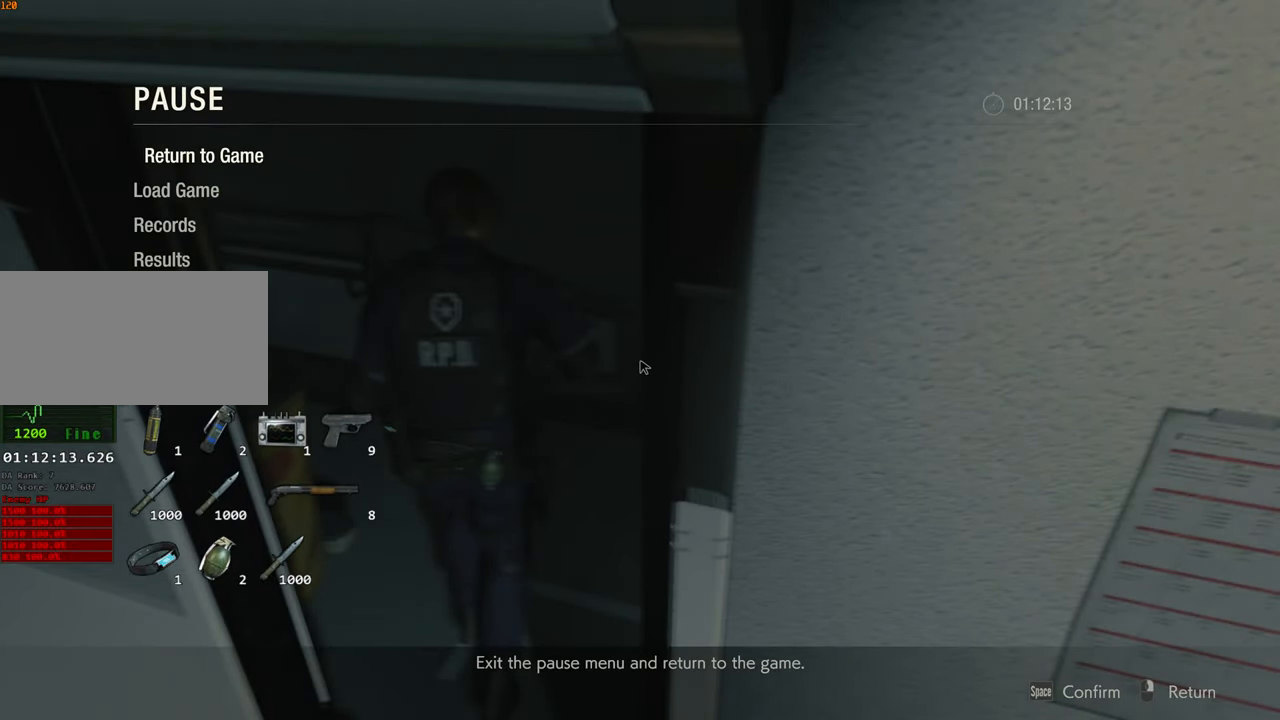
{"keys": [], "mouse": [], "events": []}
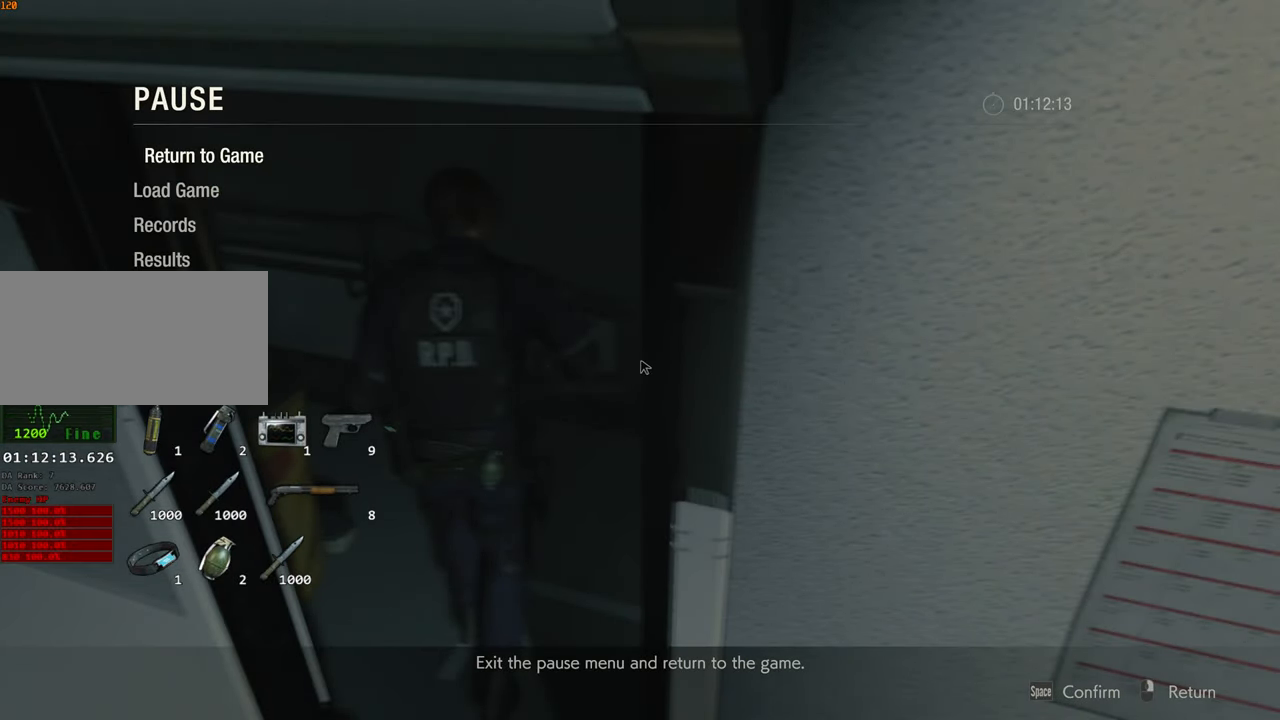
{"keys": ["shift", "w"], "mouse": [], "events": [[17, "w", "down"], [67, "mouse_right", "down"], [117, "mouse_right", "up"], [117, "shift", "down"]]}
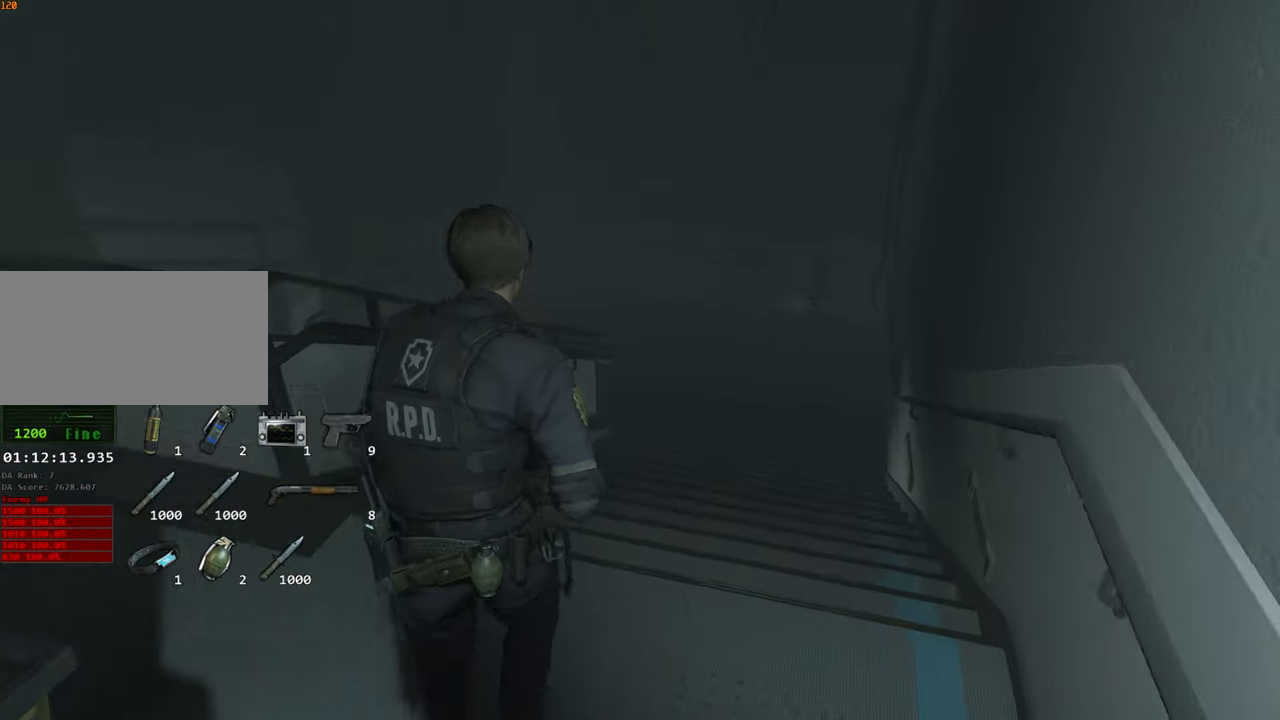
{"keys": ["shift", "w"], "mouse": [], "events": [[234, "mouse_right", "down"], [267, "mouse_right", "up"]]}
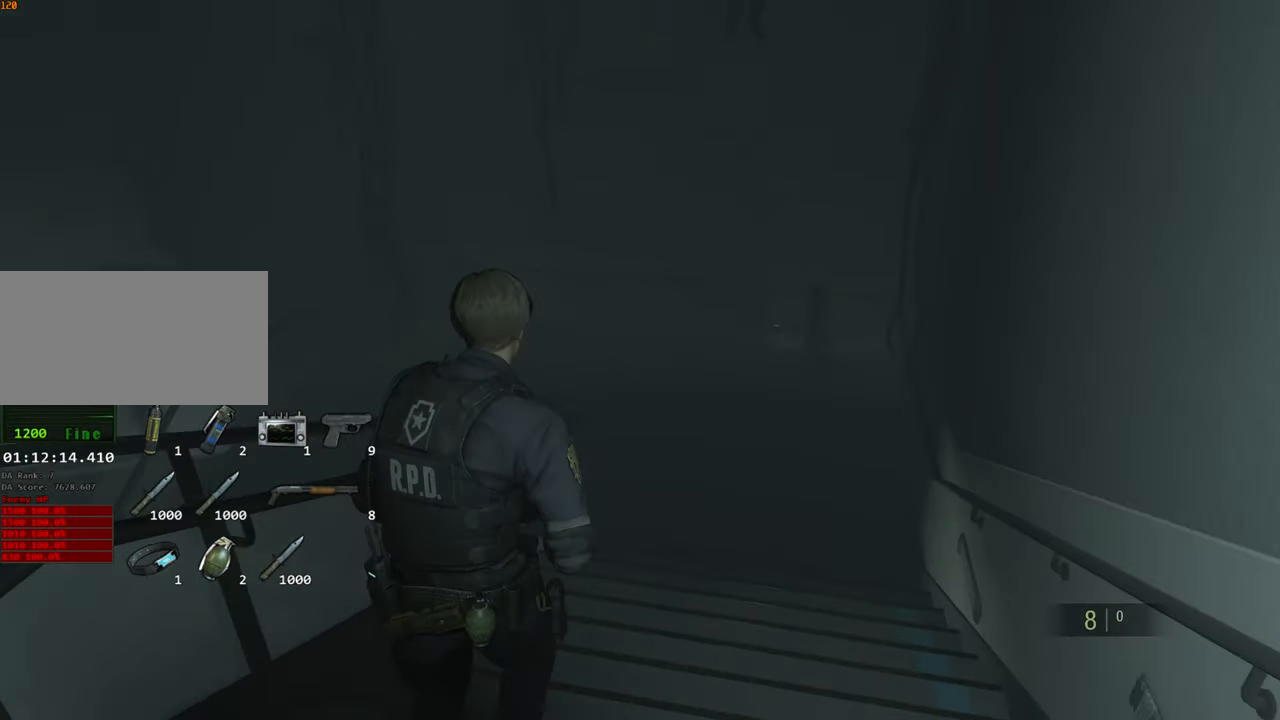
{"keys": ["shift", "w"], "mouse": [], "events": []}
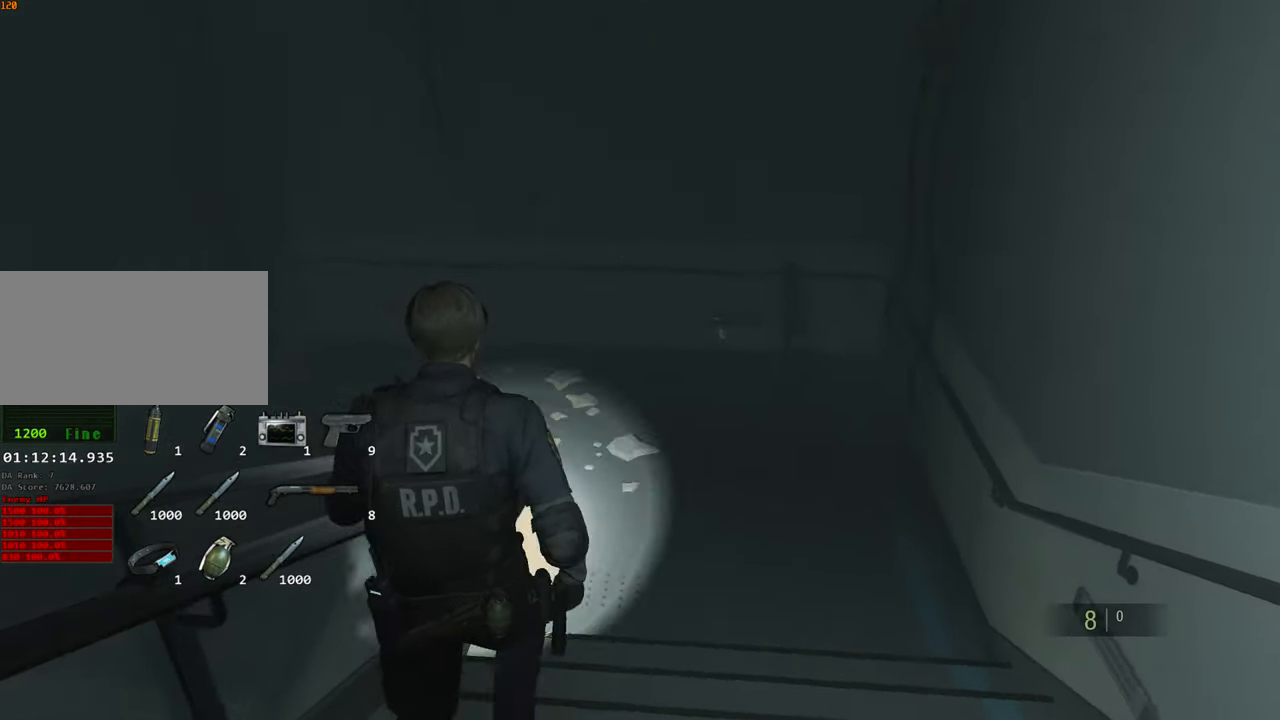
{"keys": ["shift", "w"], "mouse": [], "events": []}
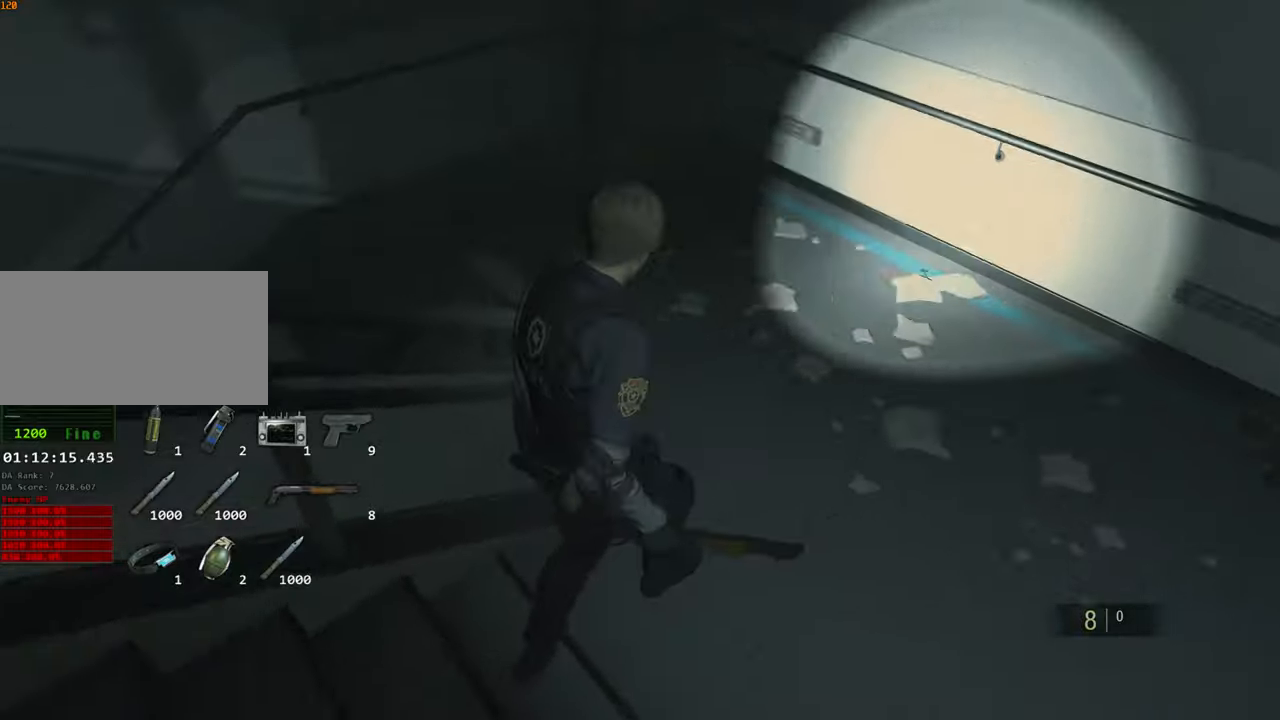
{"keys": ["shift", "w"], "mouse": [], "events": []}
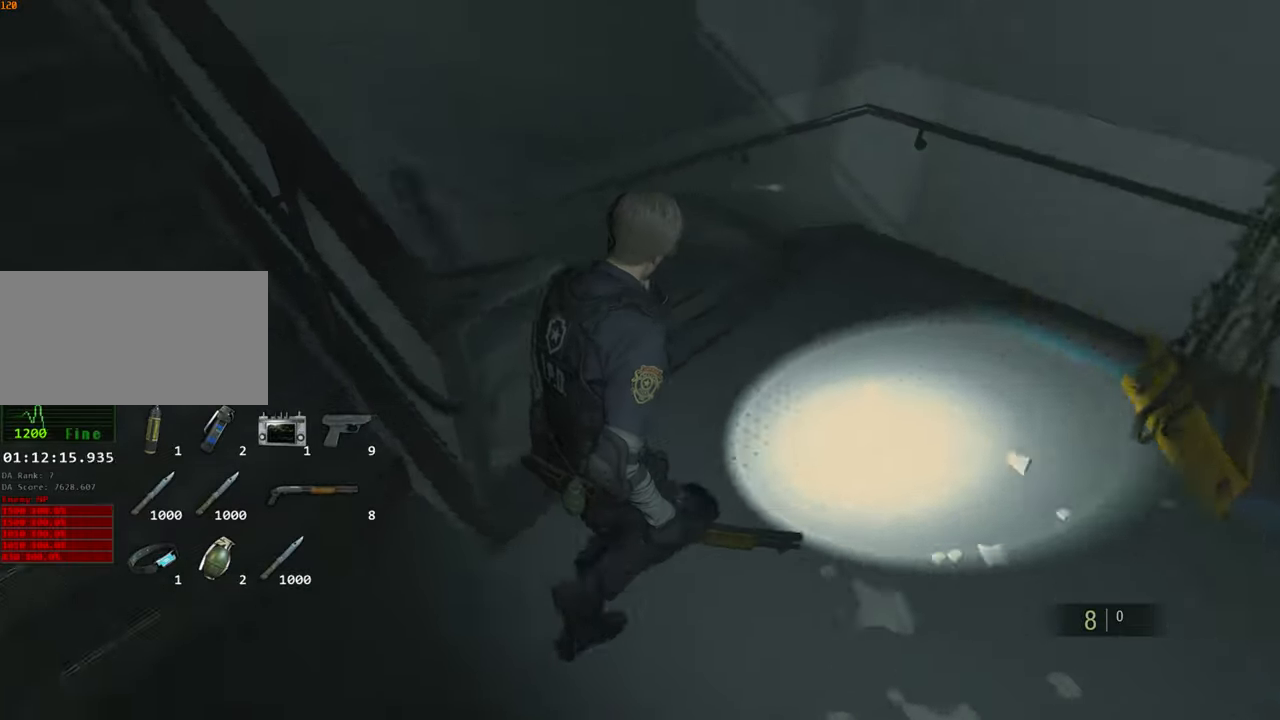
{"keys": ["shift", "w"], "mouse": ["right"], "events": [[433, "mouse_right", "down"]]}
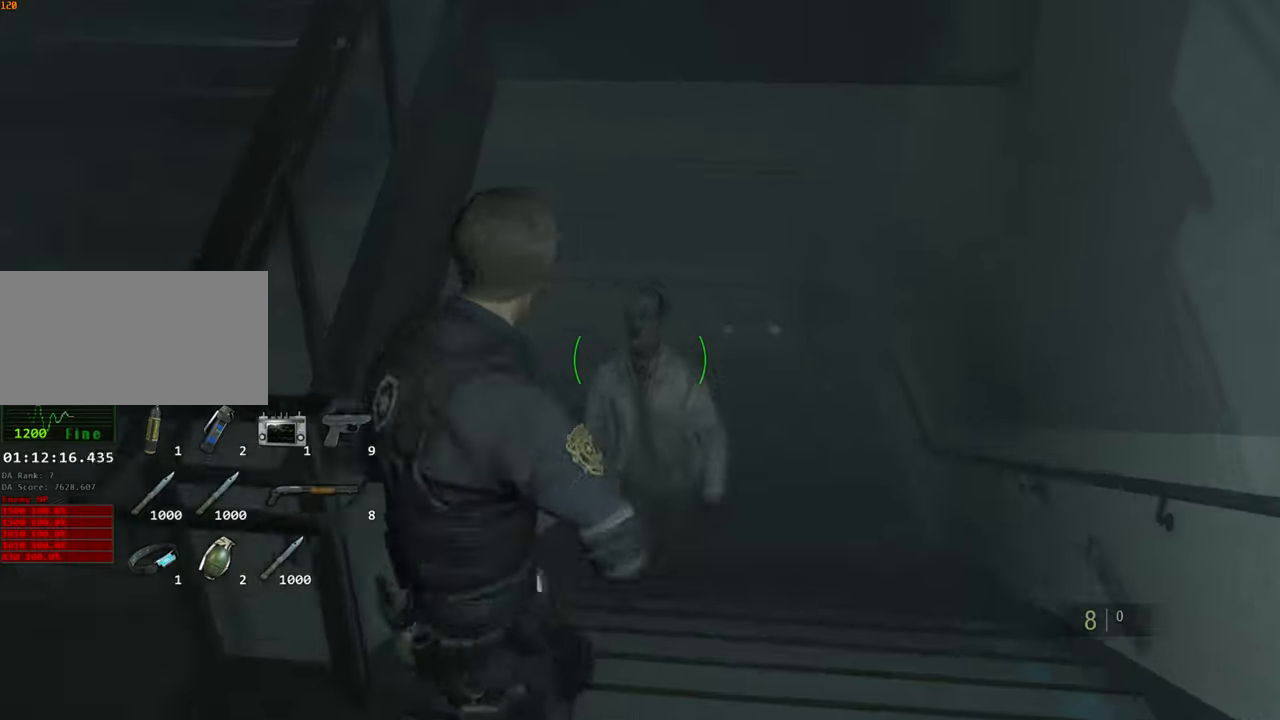
{"keys": ["shift", "w"], "mouse": [], "events": [[66, "mouse_left", "down"], [300, "mouse_left", "up"], [350, "mouse_right", "up"]]}
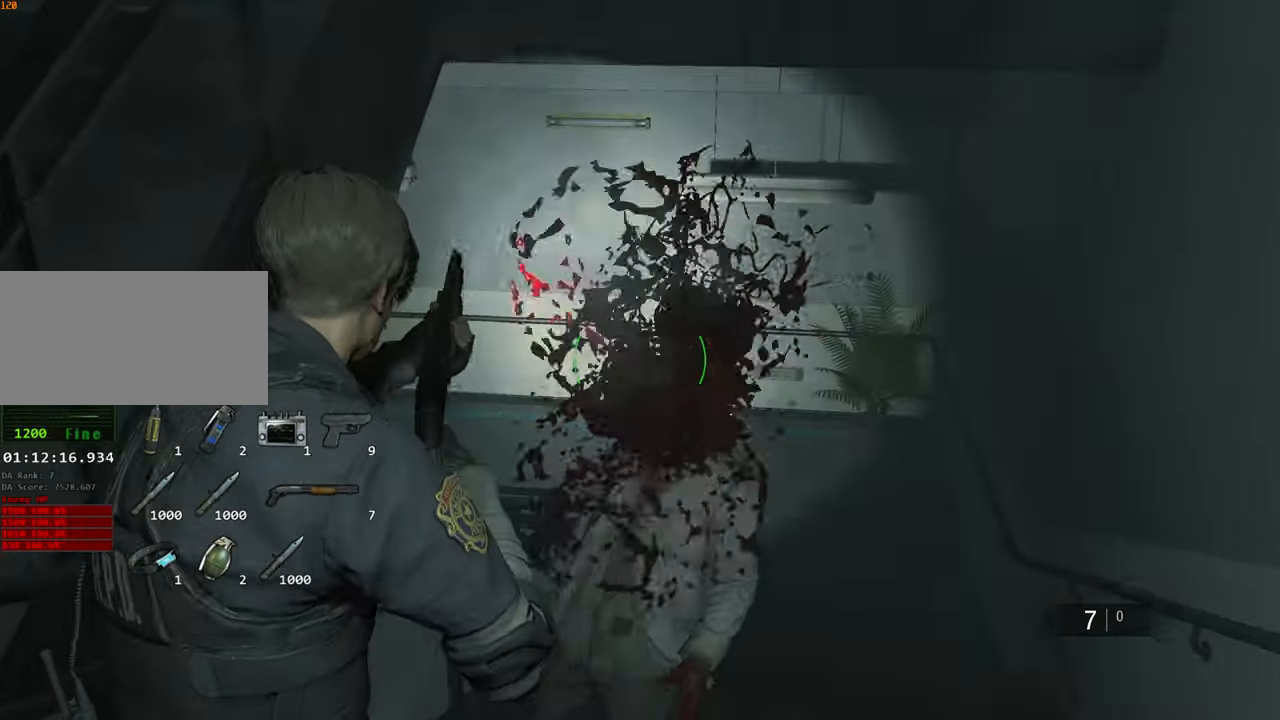
{"keys": ["shift", "w"], "mouse": [], "events": []}
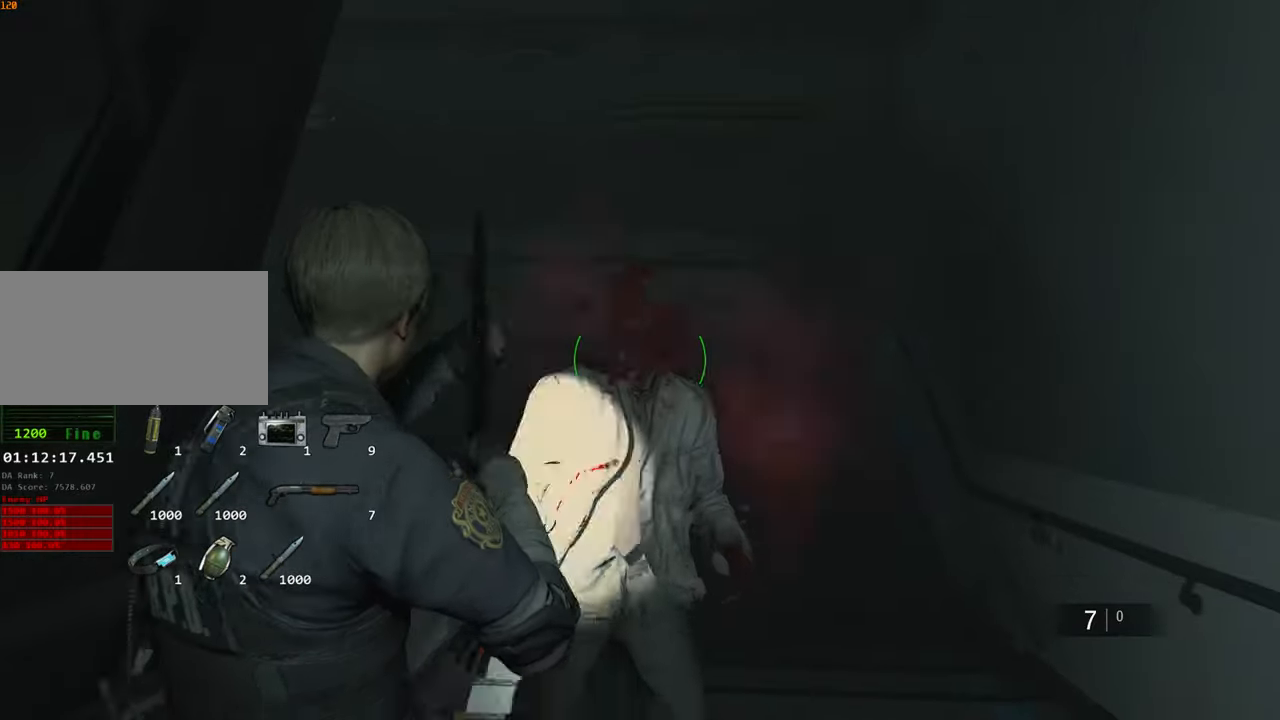
{"keys": ["shift", "w"], "mouse": [], "events": []}
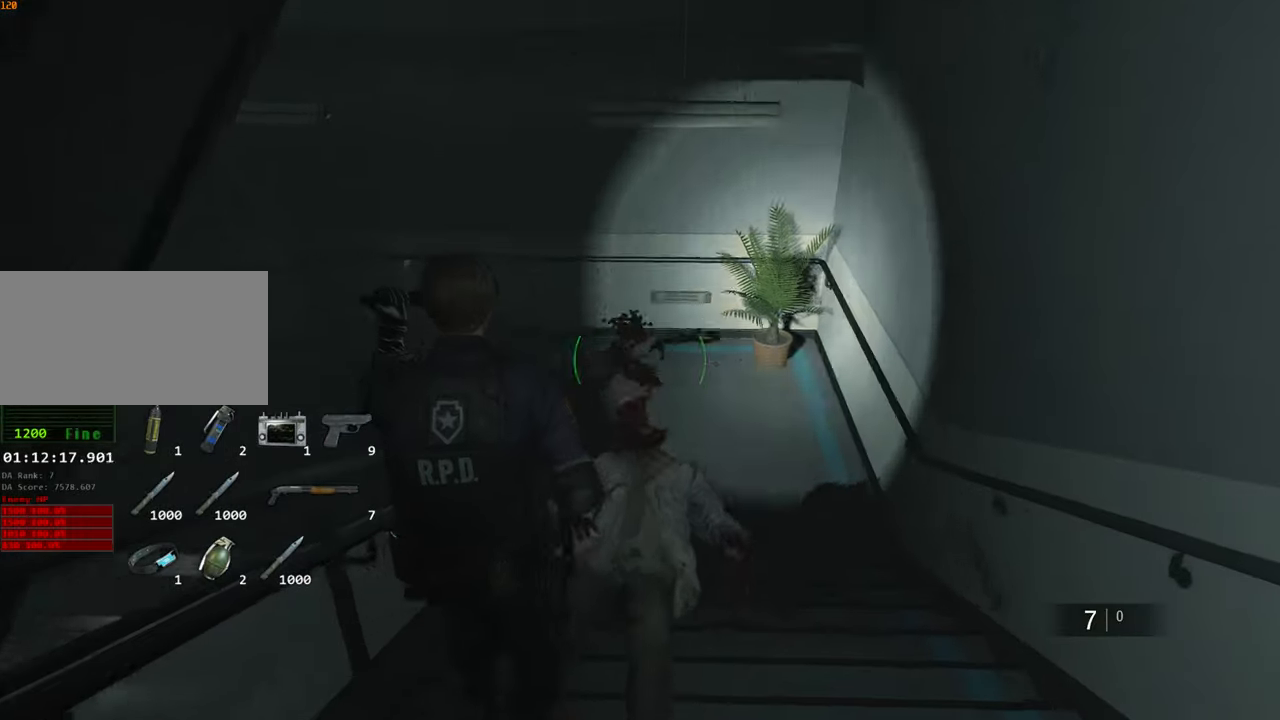
{"keys": ["shift", "w"], "mouse": [], "events": []}
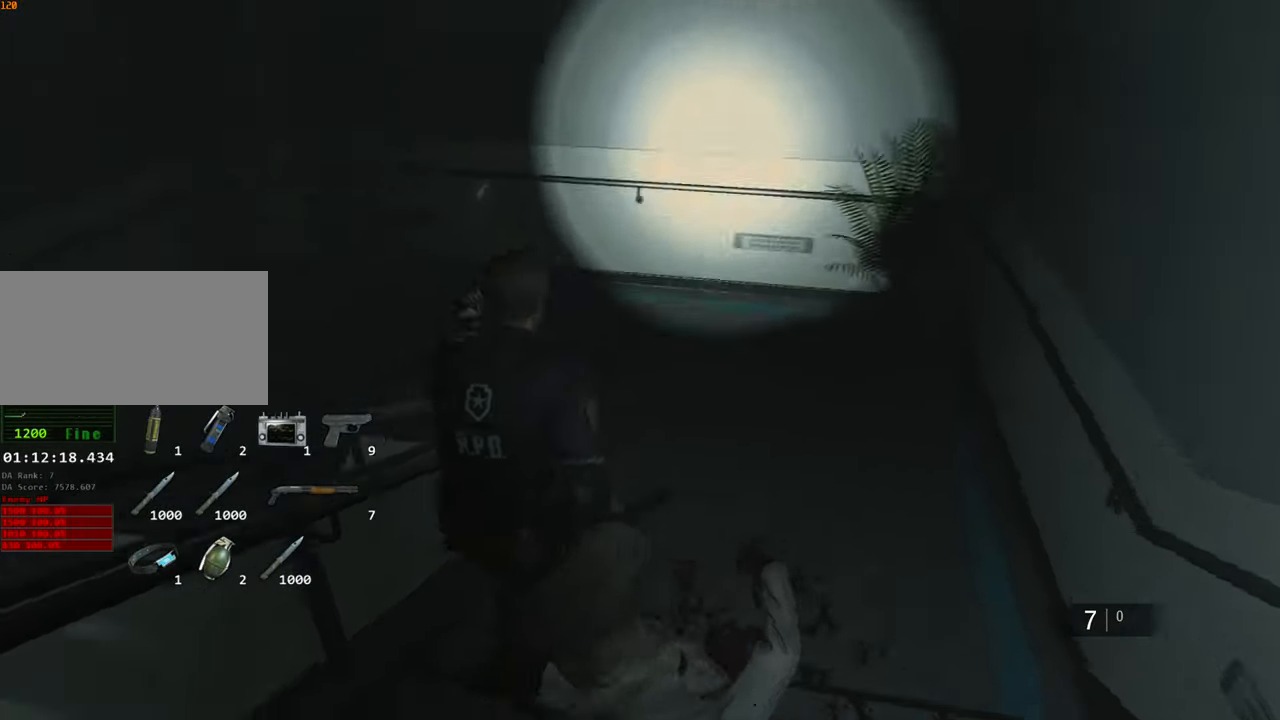
{"keys": ["shift", "w"], "mouse": [], "events": []}
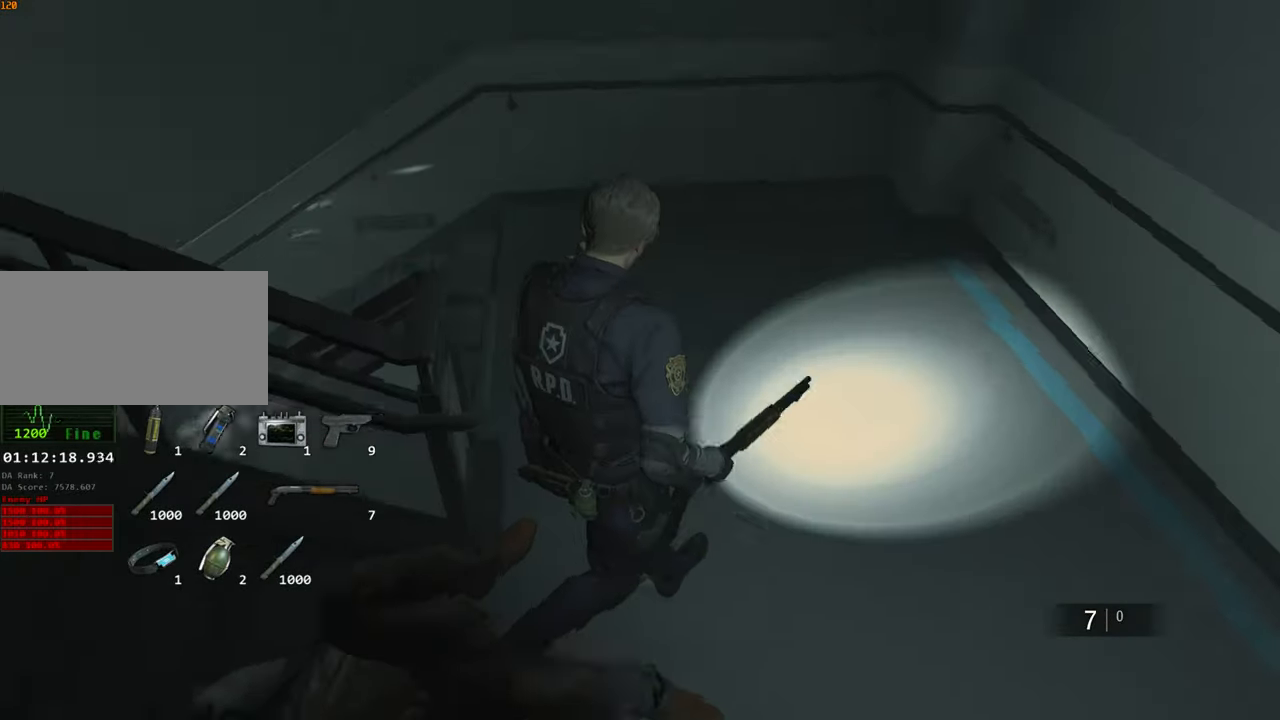
{"keys": ["shift", "w"], "mouse": [], "events": []}
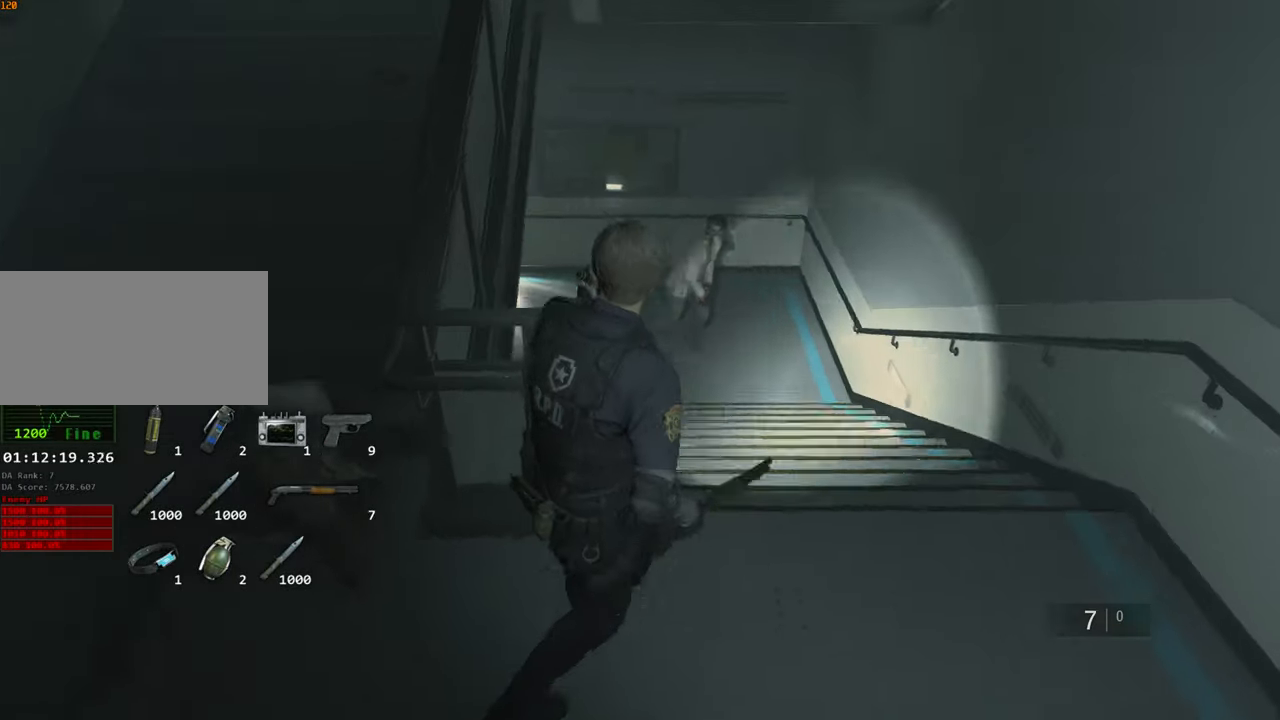
{"keys": ["shift", "w"], "mouse": [], "events": []}
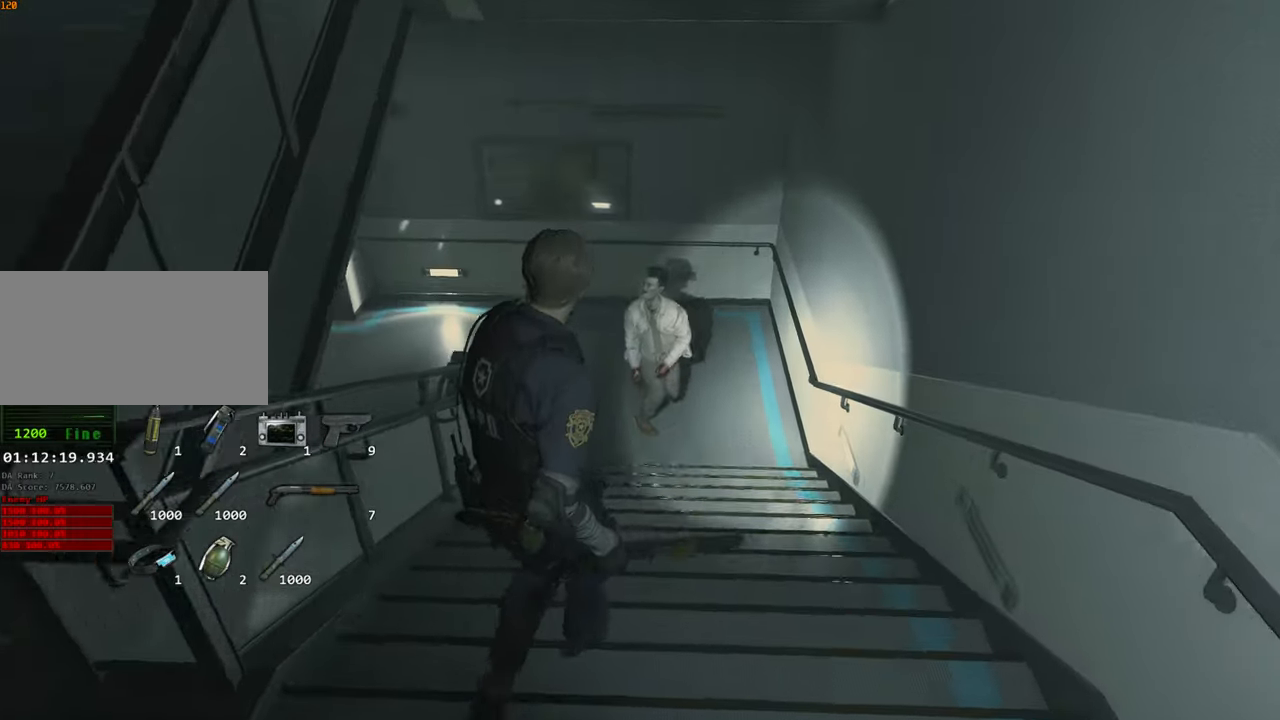
{"keys": ["shift", "w"], "mouse": ["left", "right"], "events": [[133, "mouse_right", "down"], [400, "mouse_left", "down"]]}
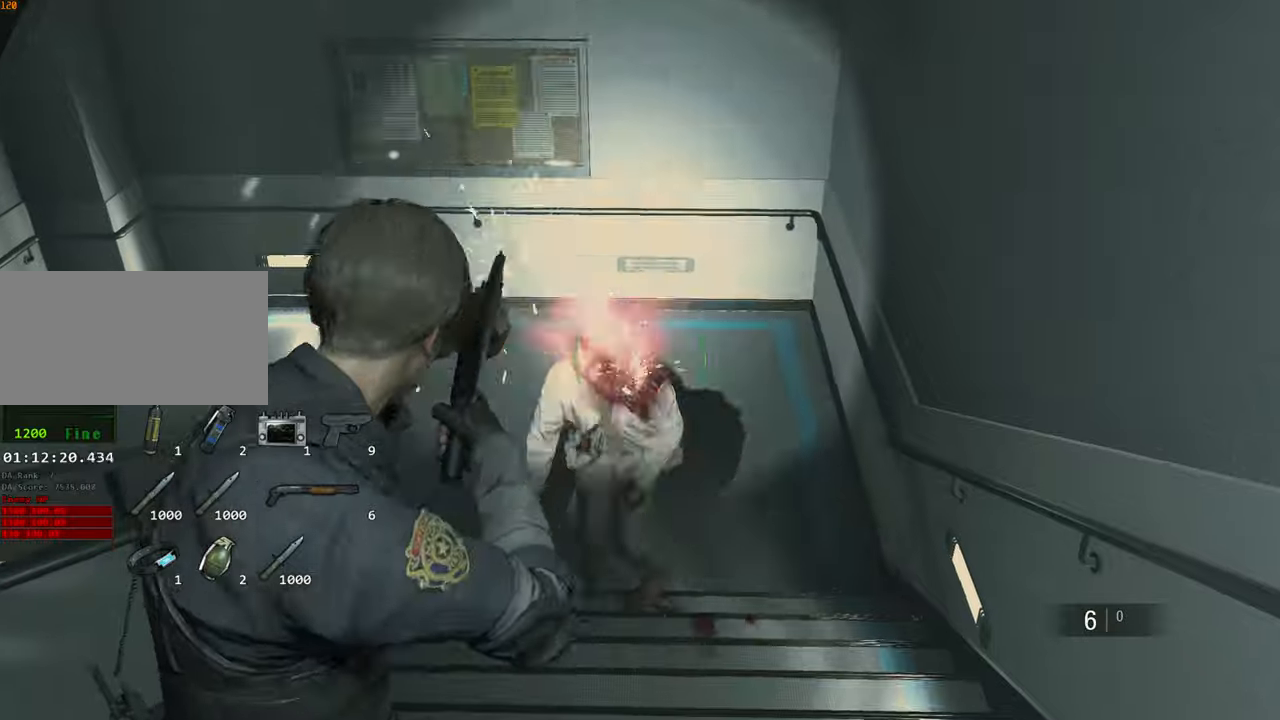
{"keys": ["shift", "w"], "mouse": [], "events": [[50, "mouse_left", "up"], [150, "mouse_right", "up"]]}
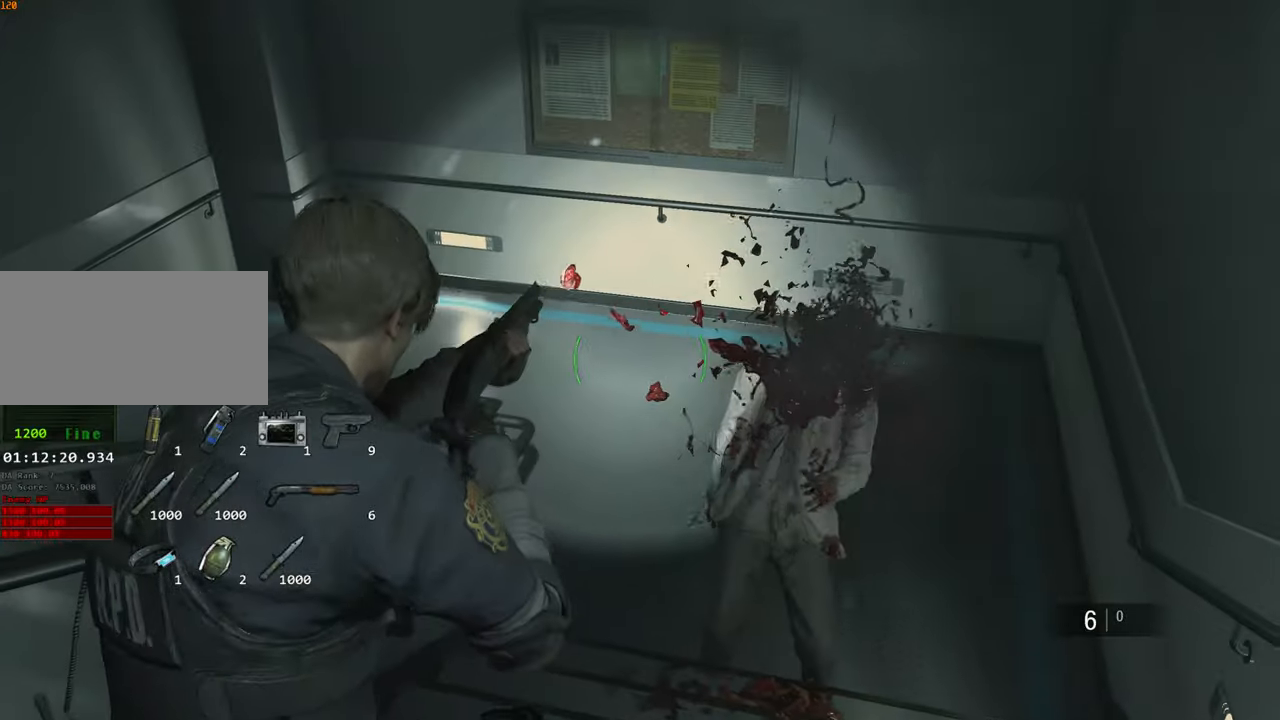
{"keys": ["shift", "w"], "mouse": [], "events": []}
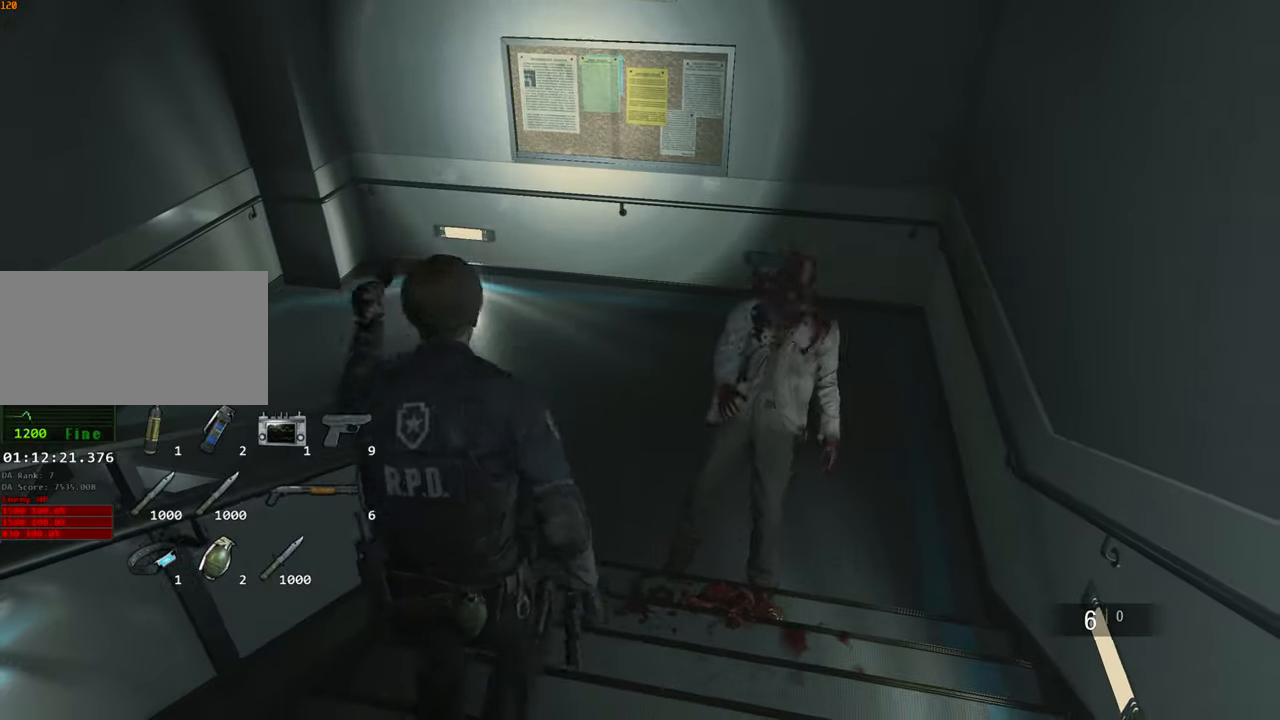
{"keys": ["shift", "w"], "mouse": [], "events": [[133, "mouse_right", "down"], [183, "mouse_right", "up"]]}
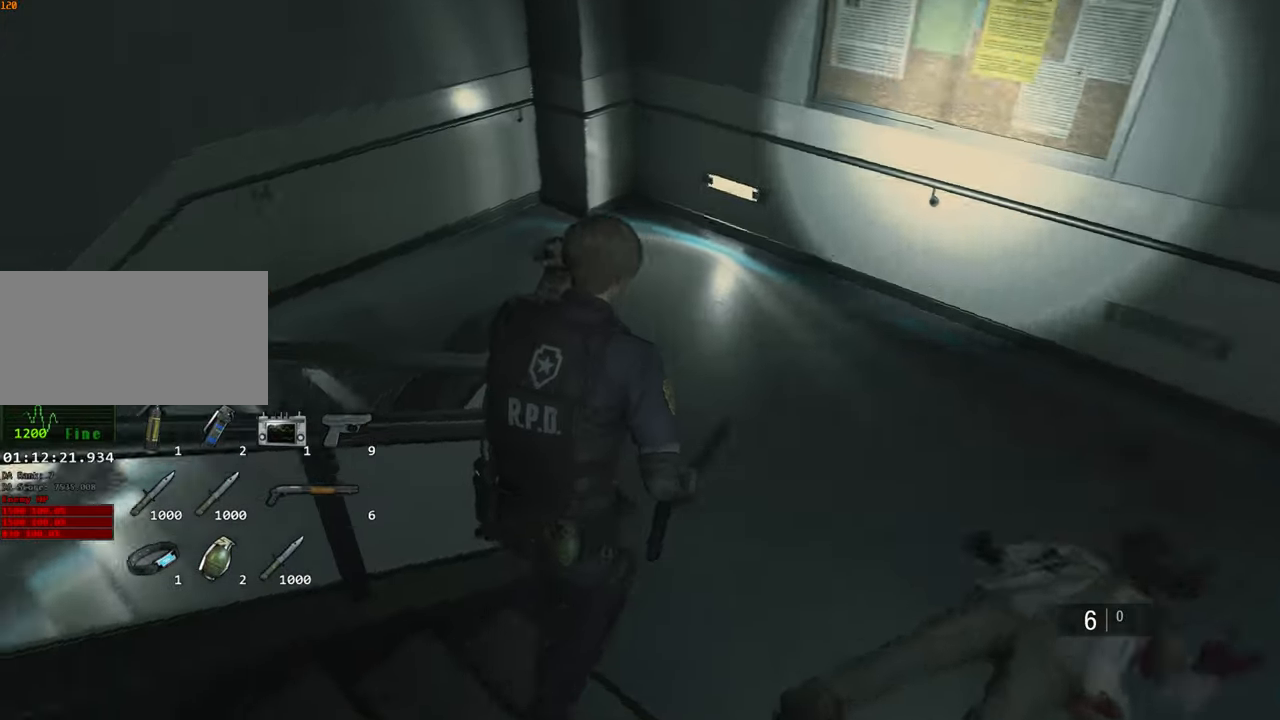
{"keys": ["shift", "w"], "mouse": [], "events": []}